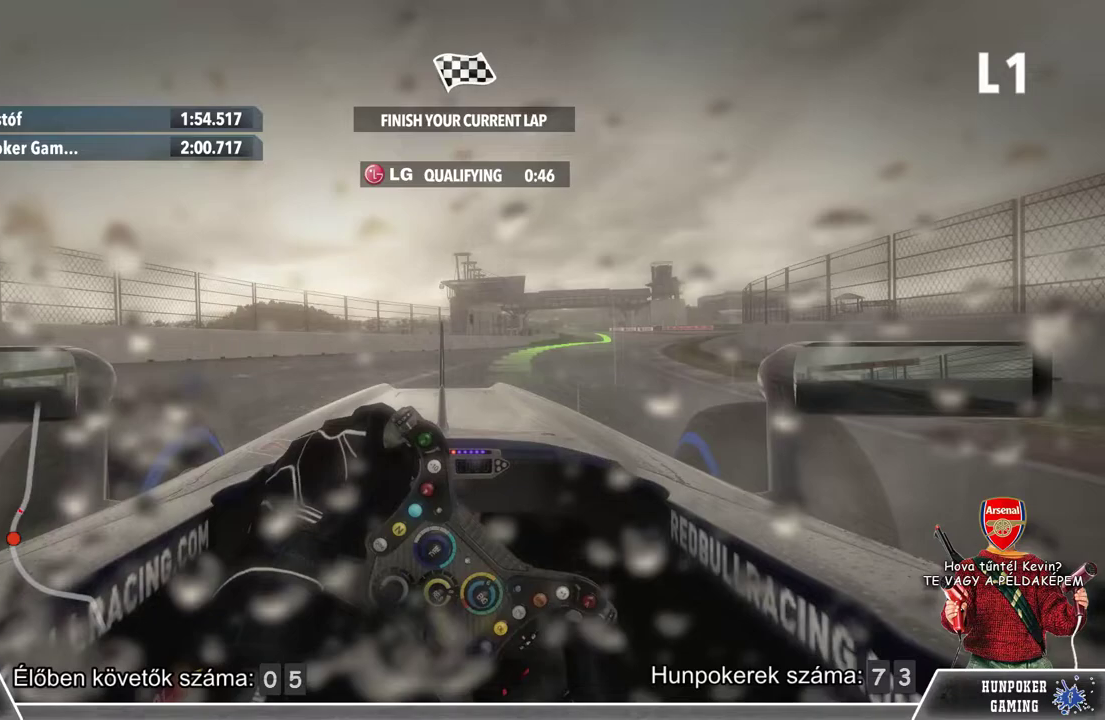
Gameplay with a controller (Xbox layout); each line is a JSON object with the inputs held at the frame after it. "events" lists button and stick changes between this image and that frame as [ms after this image, input, new state], when the widget could be followed in between.
{"buttons": ["R2"], "left_stick": "right", "right_stick": "center", "events": []}
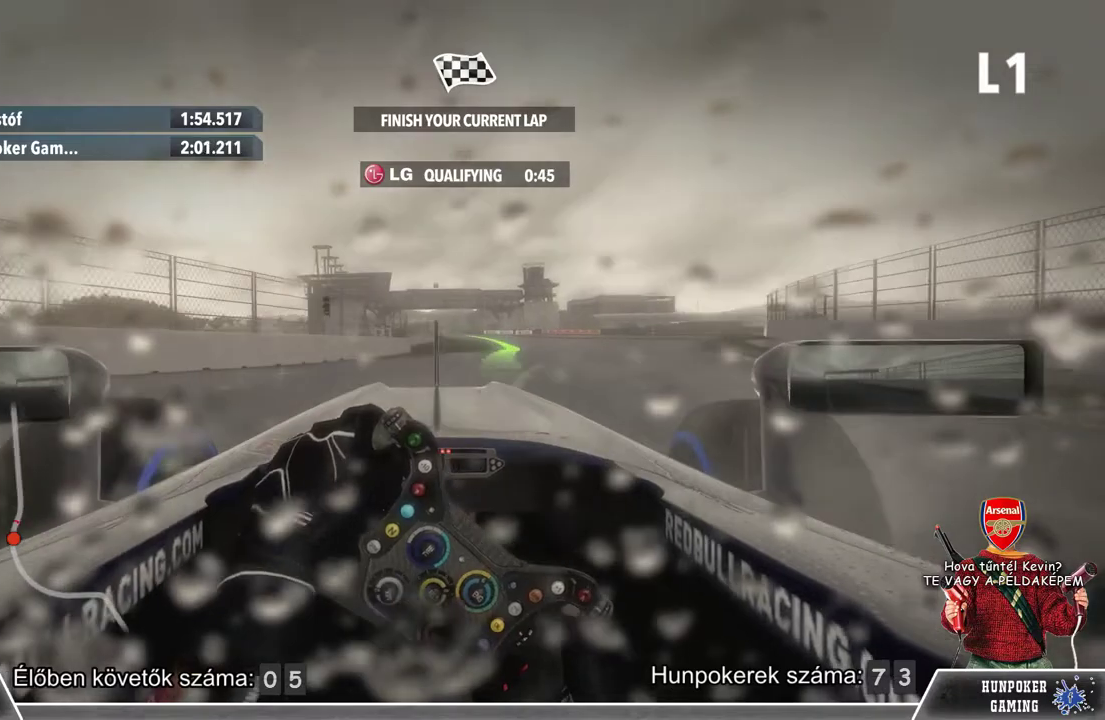
{"buttons": ["R2"], "left_stick": "center", "right_stick": "center", "events": [[200, "left_stick", "center"]]}
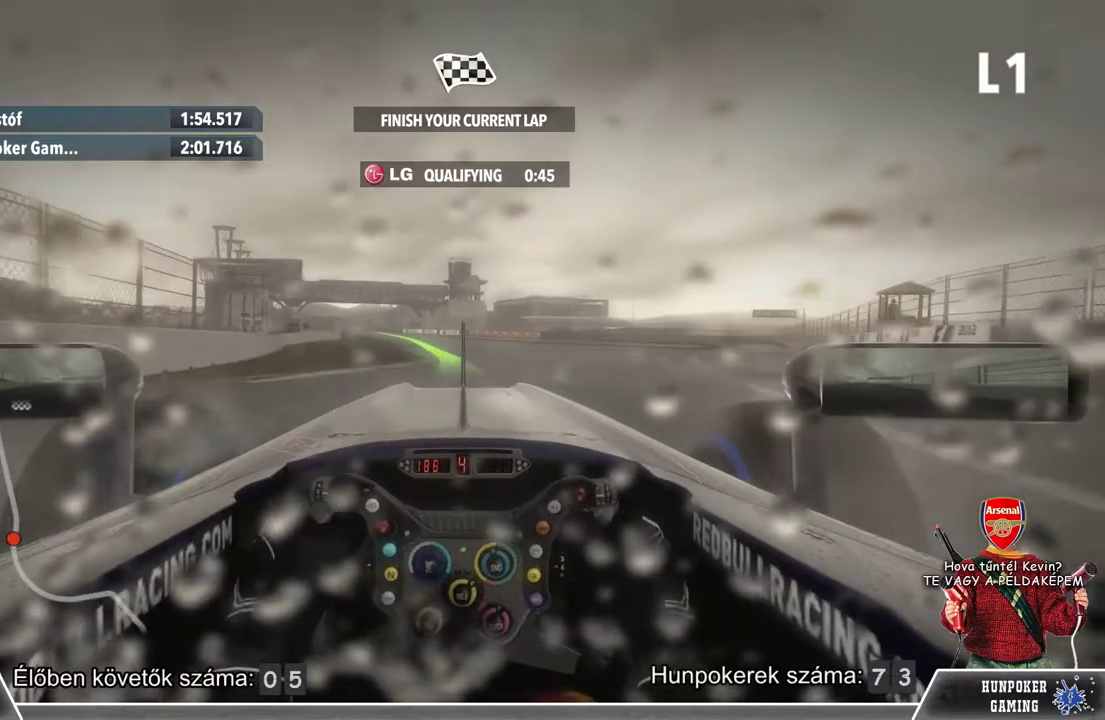
{"buttons": ["R2"], "left_stick": "left", "right_stick": "center", "events": [[33, "left_stick", "right"], [200, "left_stick", "center"], [333, "left_stick", "left"]]}
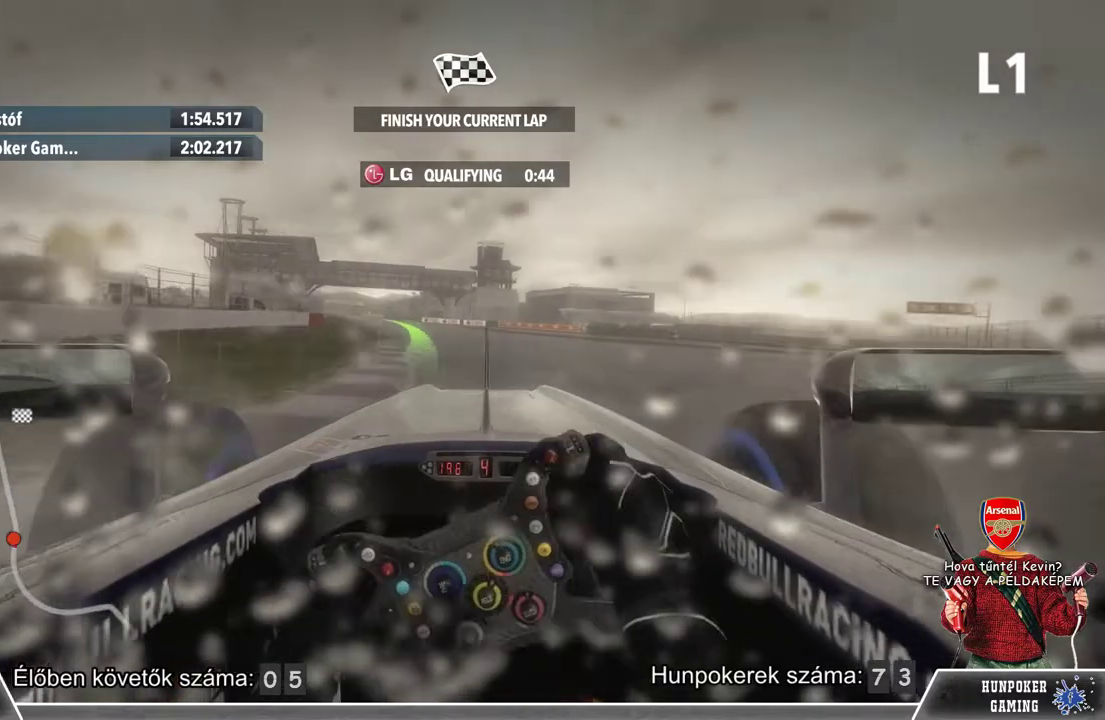
{"buttons": ["R2"], "left_stick": "left", "right_stick": "center", "events": [[100, "left_stick", "center"], [433, "left_stick", "left"]]}
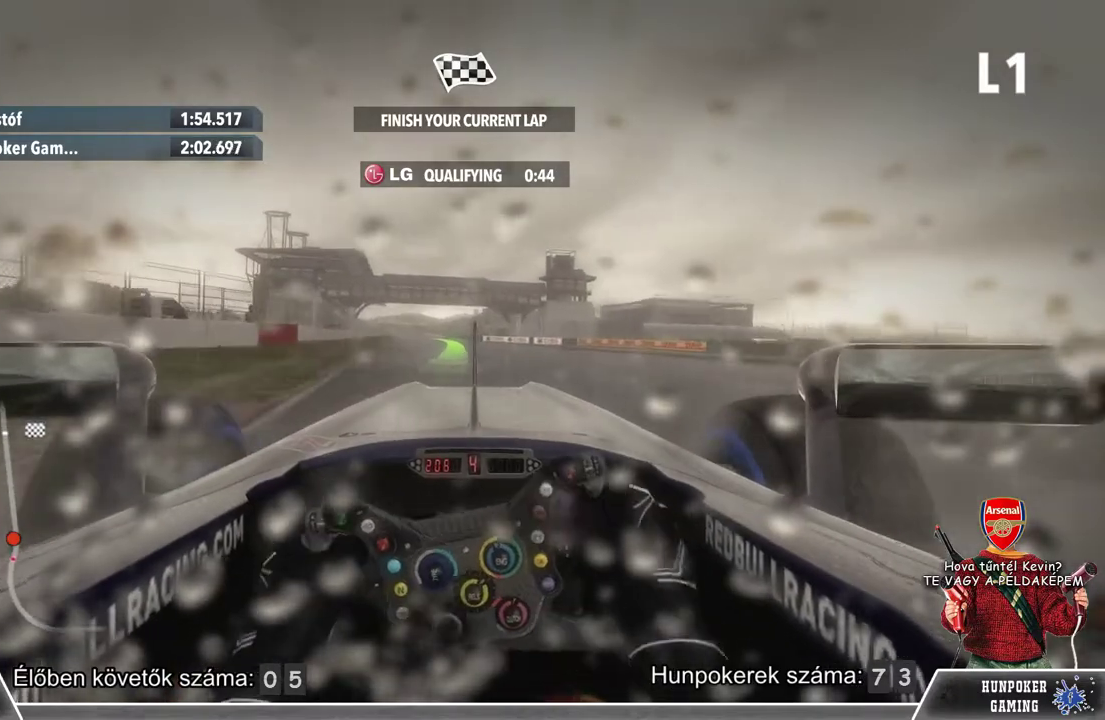
{"buttons": ["R2"], "left_stick": "center", "right_stick": "center", "events": [[67, "left_stick", "center"]]}
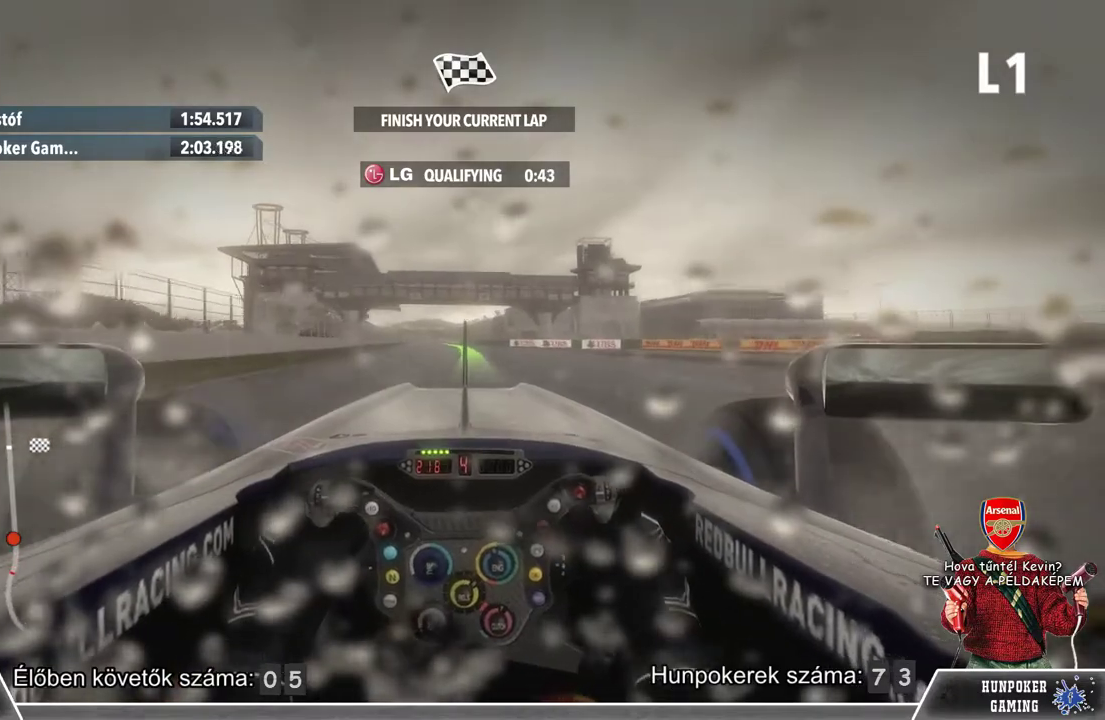
{"buttons": ["R2"], "left_stick": "center", "right_stick": "center", "events": []}
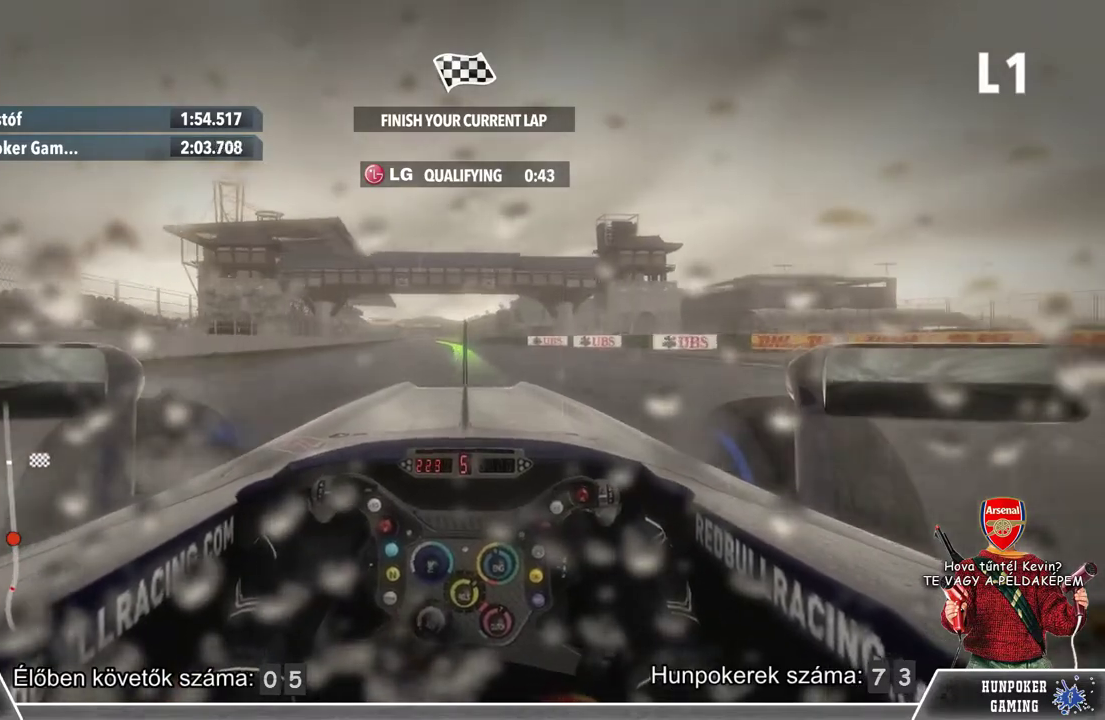
{"buttons": ["R2"], "left_stick": "center", "right_stick": "center", "events": []}
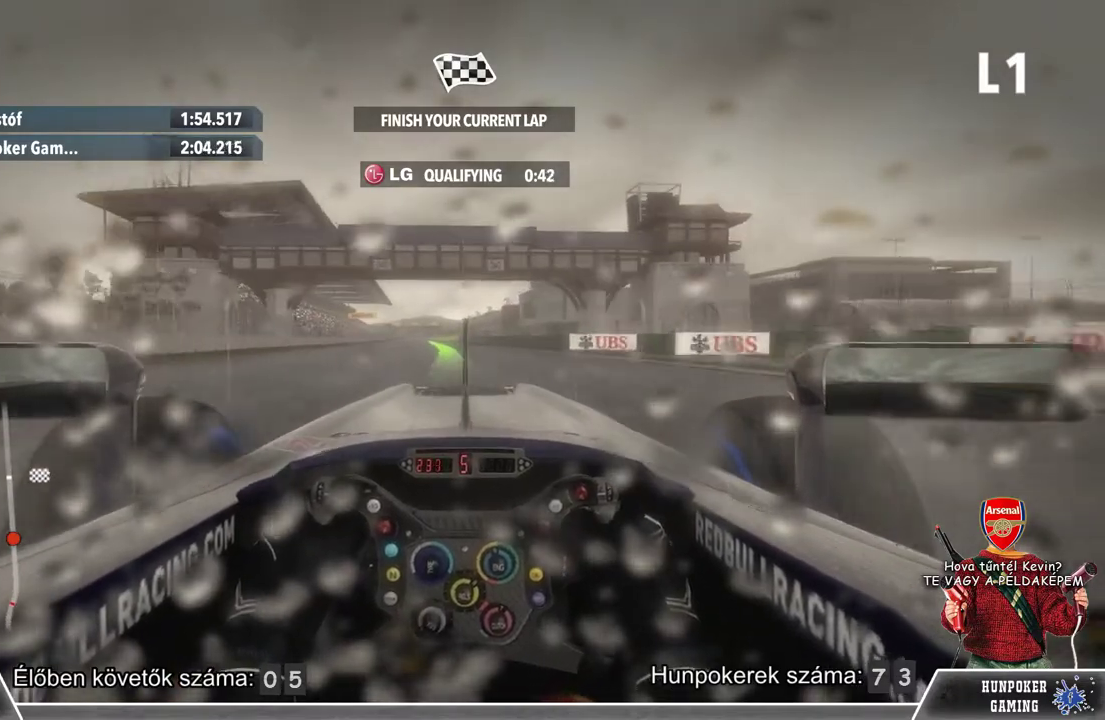
{"buttons": ["L1", "R2"], "left_stick": "center", "right_stick": "center", "events": [[467, "L1", "down"]]}
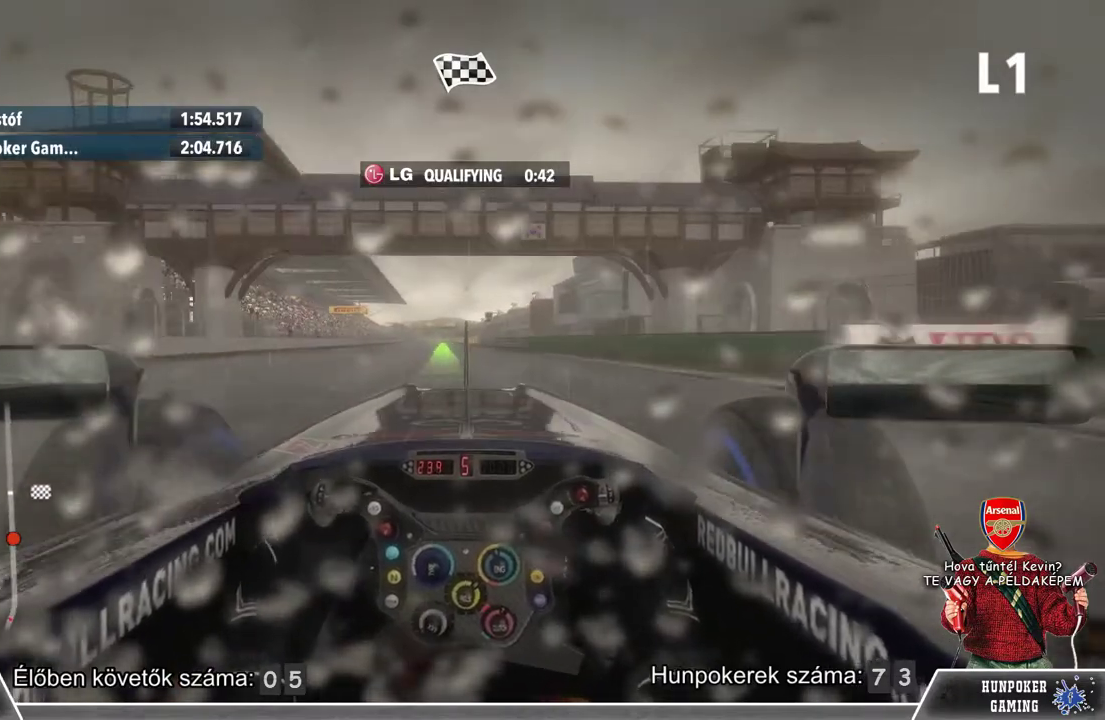
{"buttons": ["L1", "R2"], "left_stick": "center", "right_stick": "center", "events": [[167, "left_stick", "left"], [267, "left_stick", "center"]]}
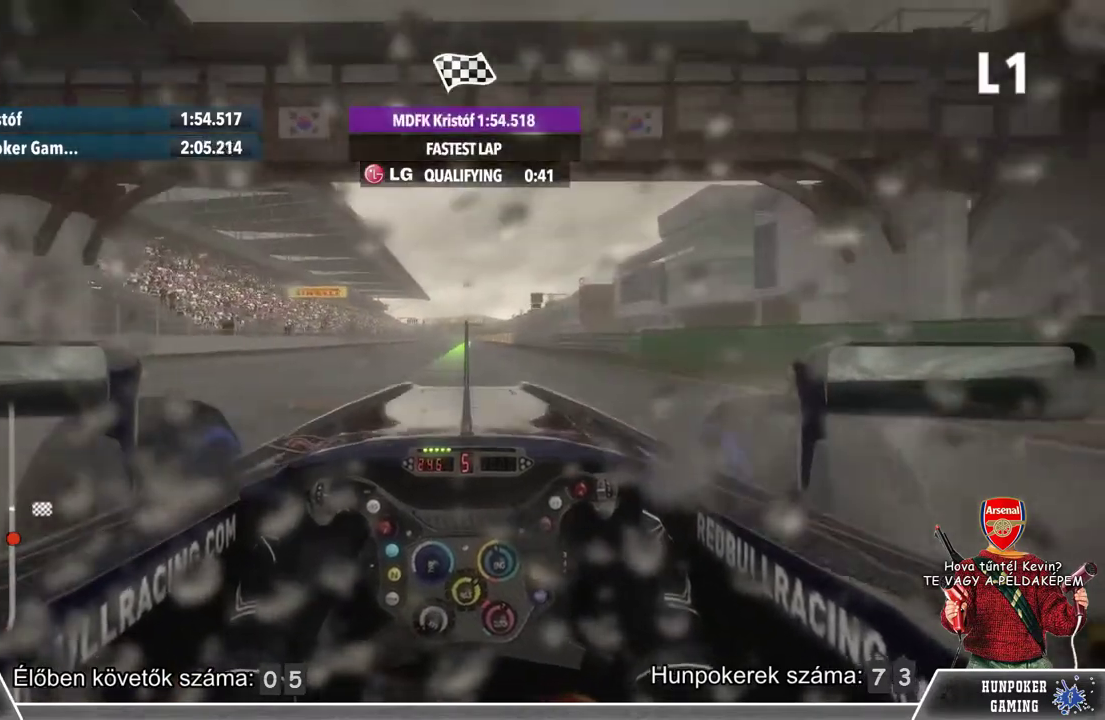
{"buttons": ["L1", "R2"], "left_stick": "center", "right_stick": "center", "events": []}
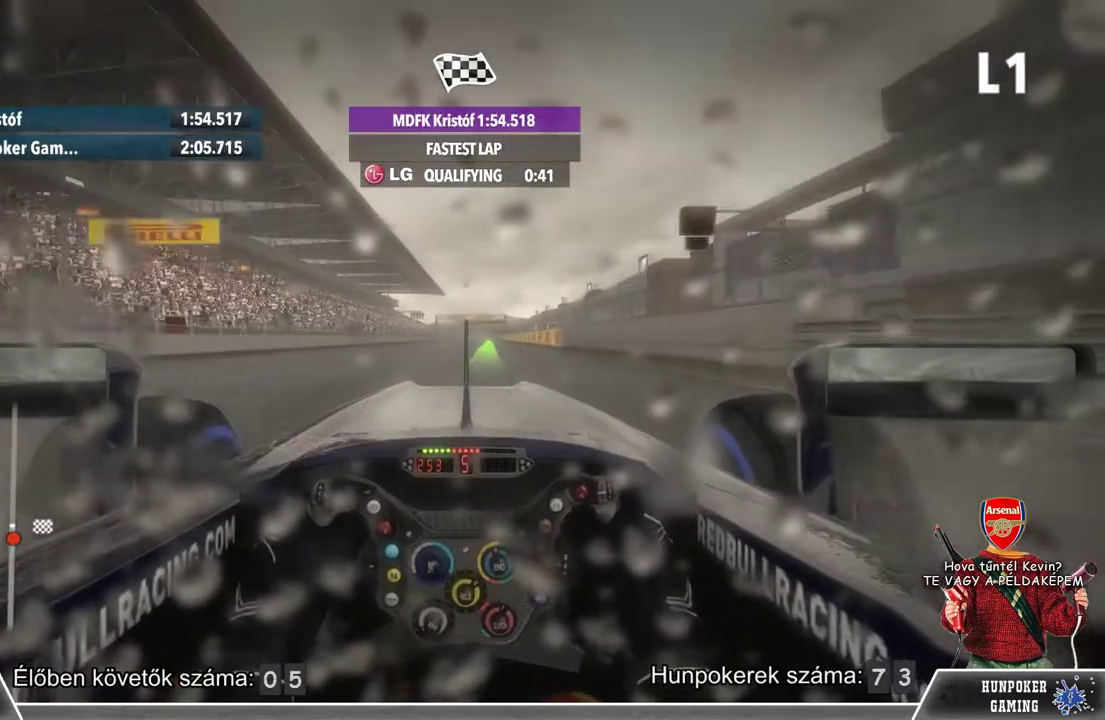
{"buttons": ["L1", "R2"], "left_stick": "right", "right_stick": "center", "events": [[467, "left_stick", "right"]]}
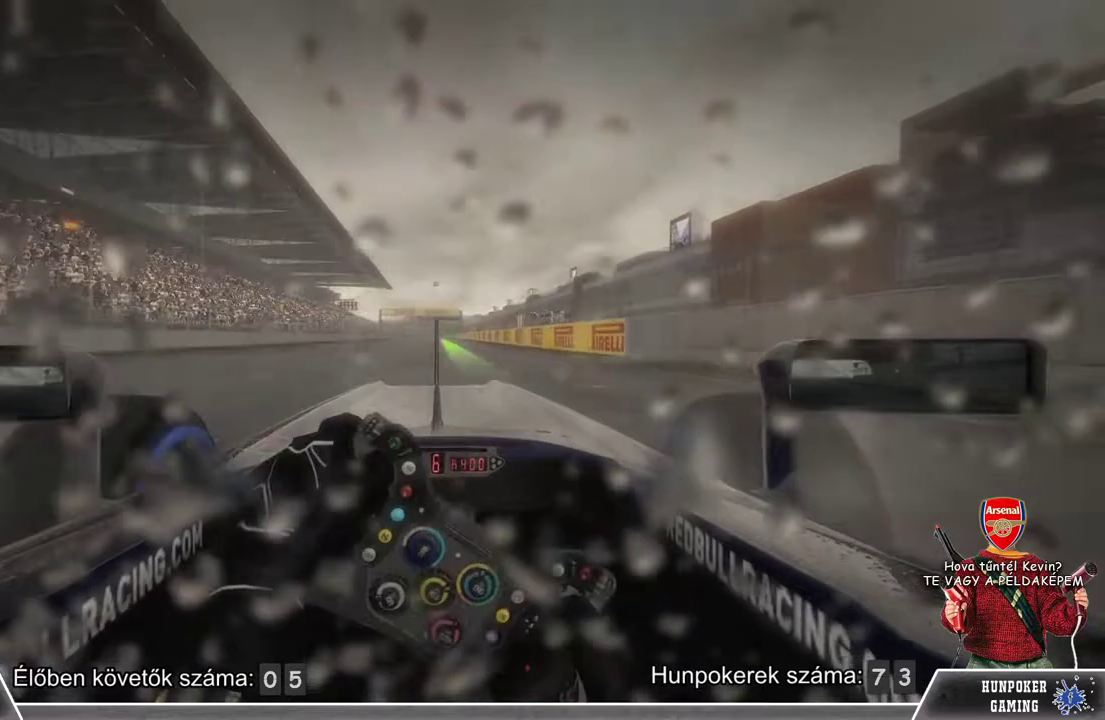
{"buttons": ["R2"], "left_stick": "center", "right_stick": "center", "events": [[133, "left_stick", "center"], [333, "L1", "up"]]}
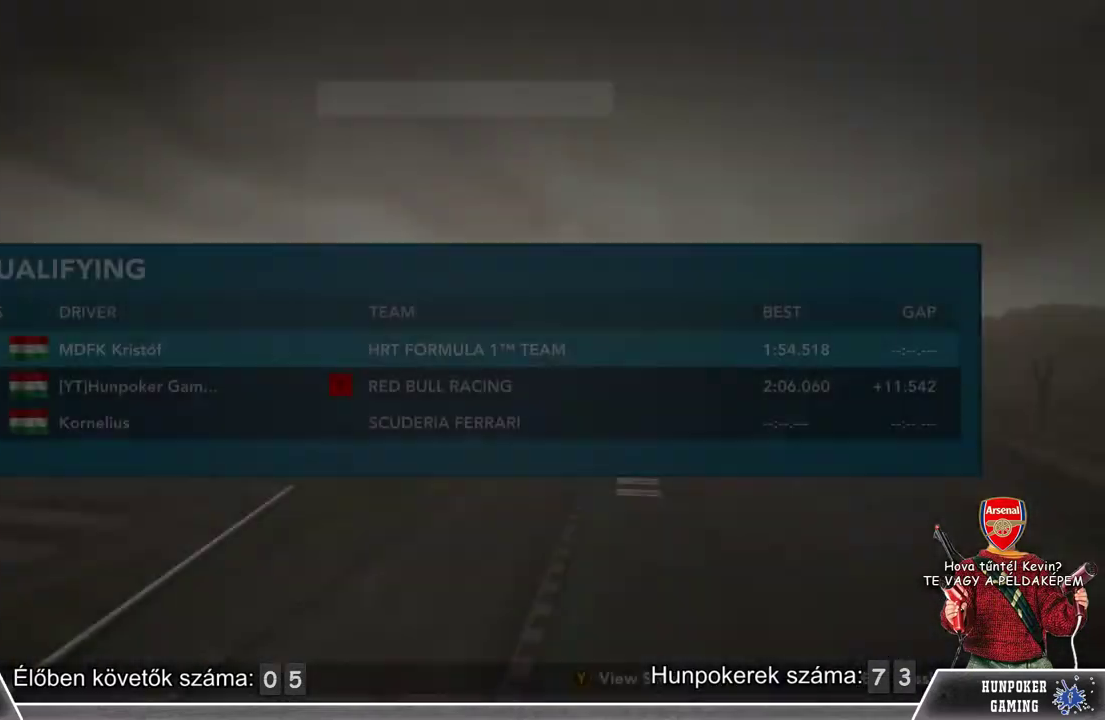
{"buttons": [], "left_stick": "center", "right_stick": "center", "events": [[67, "R2", "up"]]}